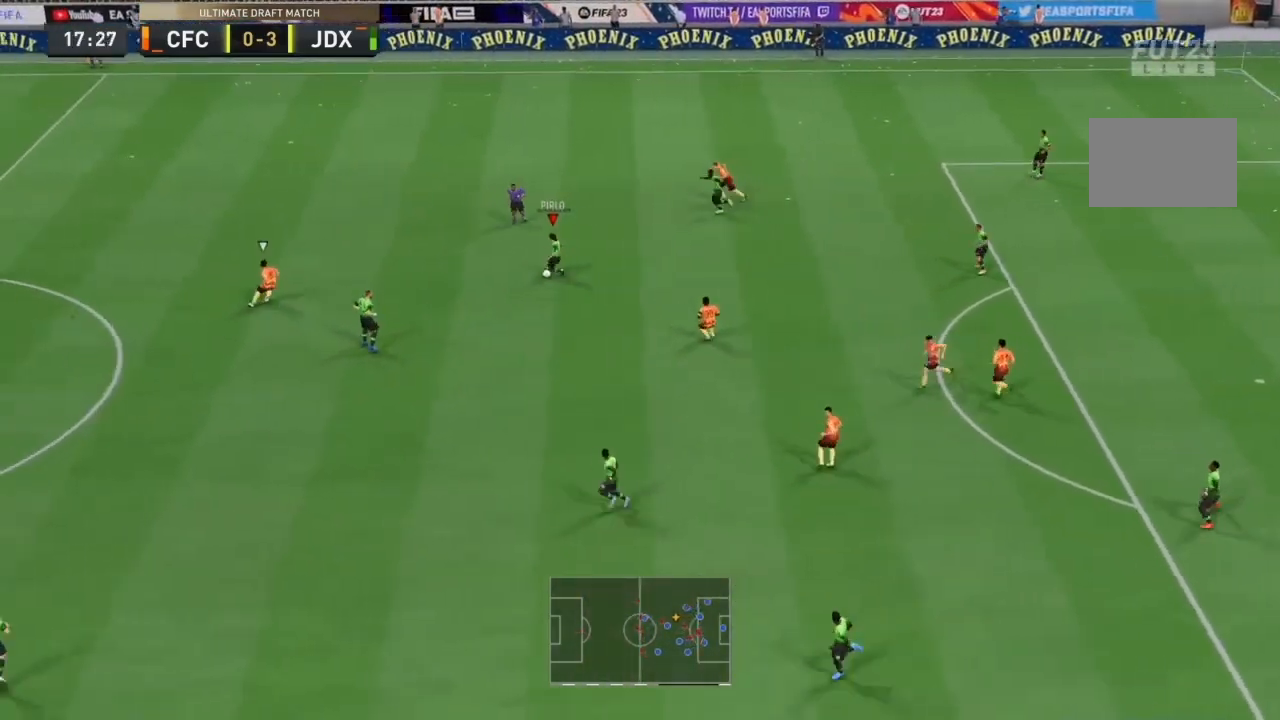
Gameplay with a controller (PlayStation layout); each line is a JSON object with the inputs held at the frame after it (dt_ms = milliseconds from this image to that frame). "events" lists button and stick changes between this image and that frame as [ms after this image, input, new state], when the widget could be followed in between. Not read: L3 R3.
{"dt_ms": 1000, "buttons": [], "left_stick": "down", "right_stick": "center", "events": [[67, "CROSS", "down"], [67, "L1", "down"], [200, "CROSS", "up"], [233, "L1", "up"], [333, "R2", "down"], [833, "R2", "up"]]}
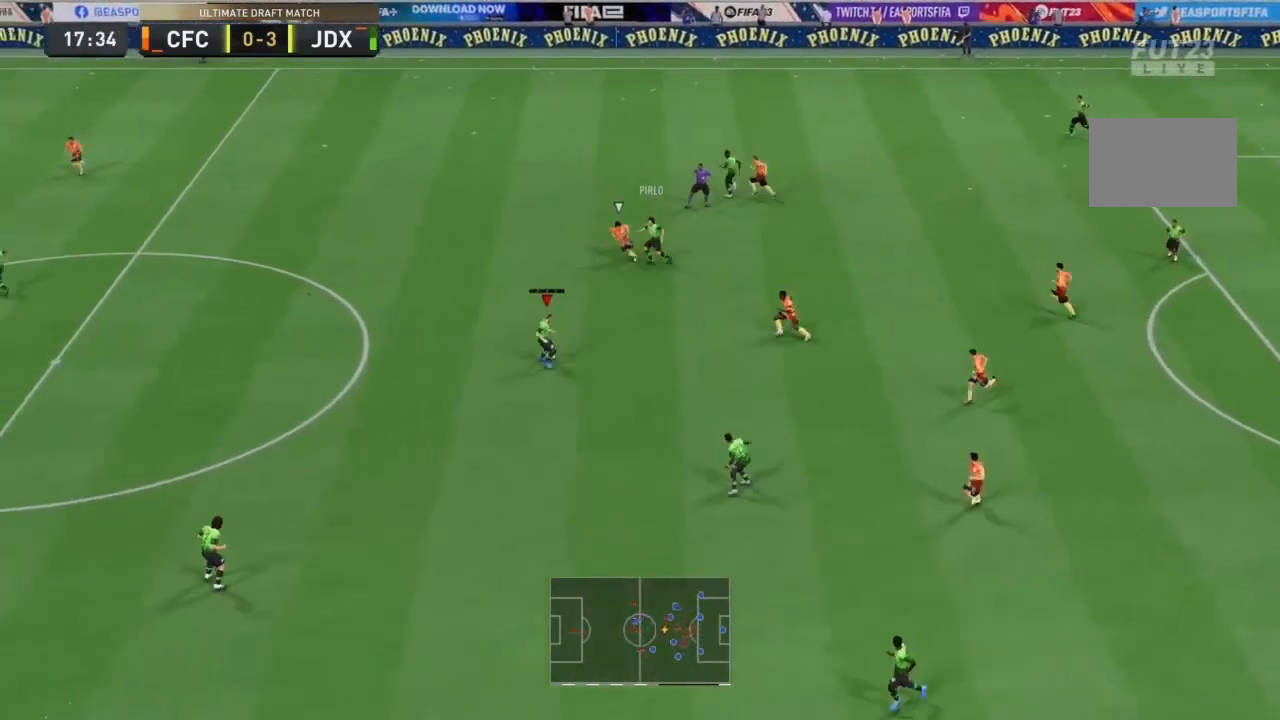
{"dt_ms": 500, "buttons": ["TRIANGLE"], "left_stick": "up", "right_stick": "center", "events": [[267, "left_stick", "center"], [433, "TRIANGLE", "down"], [433, "left_stick", "up"]]}
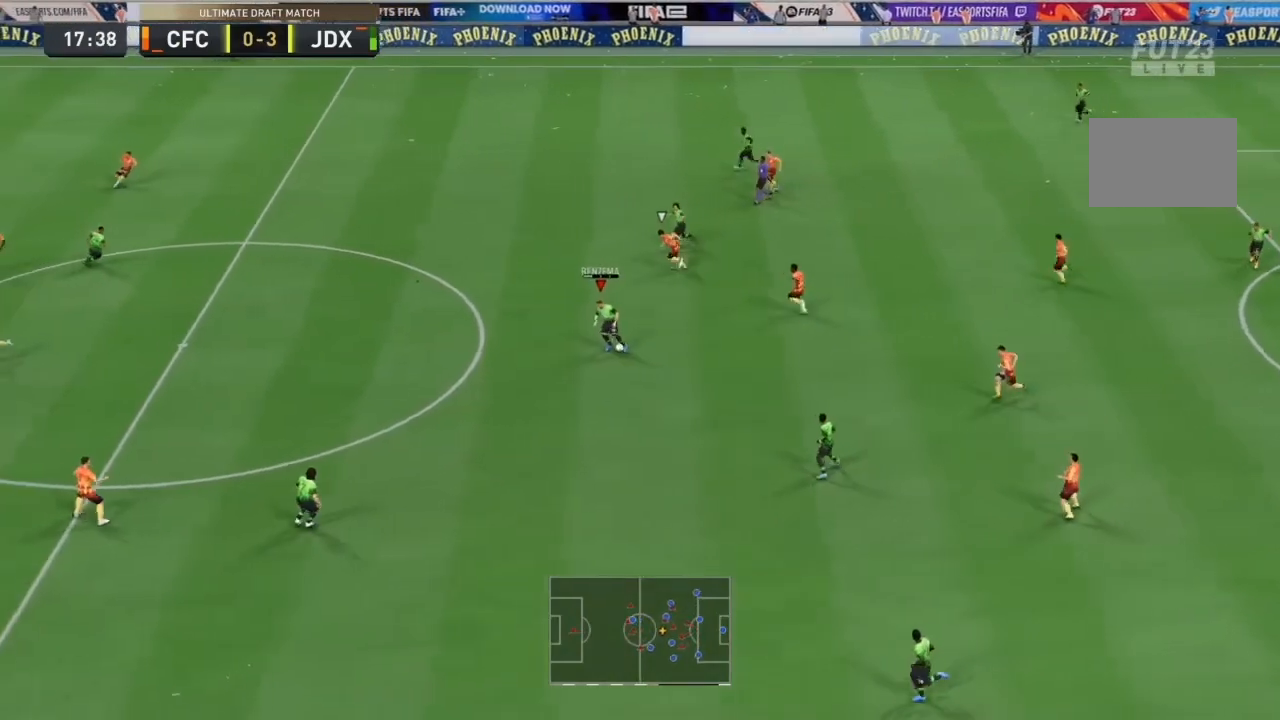
{"dt_ms": 1000, "buttons": ["R2"], "left_stick": "center", "right_stick": "center"}
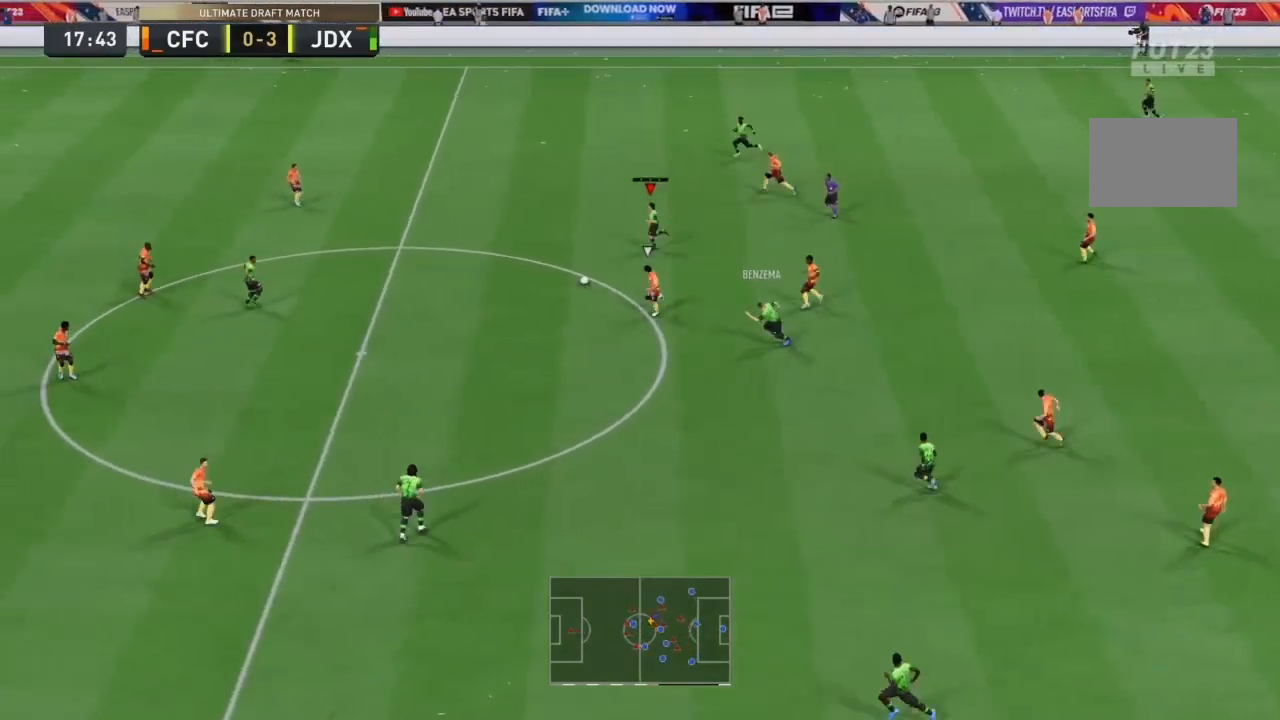
{"dt_ms": 500, "buttons": ["R2"], "left_stick": "down", "right_stick": "center", "events": [[333, "left_stick", "down"]]}
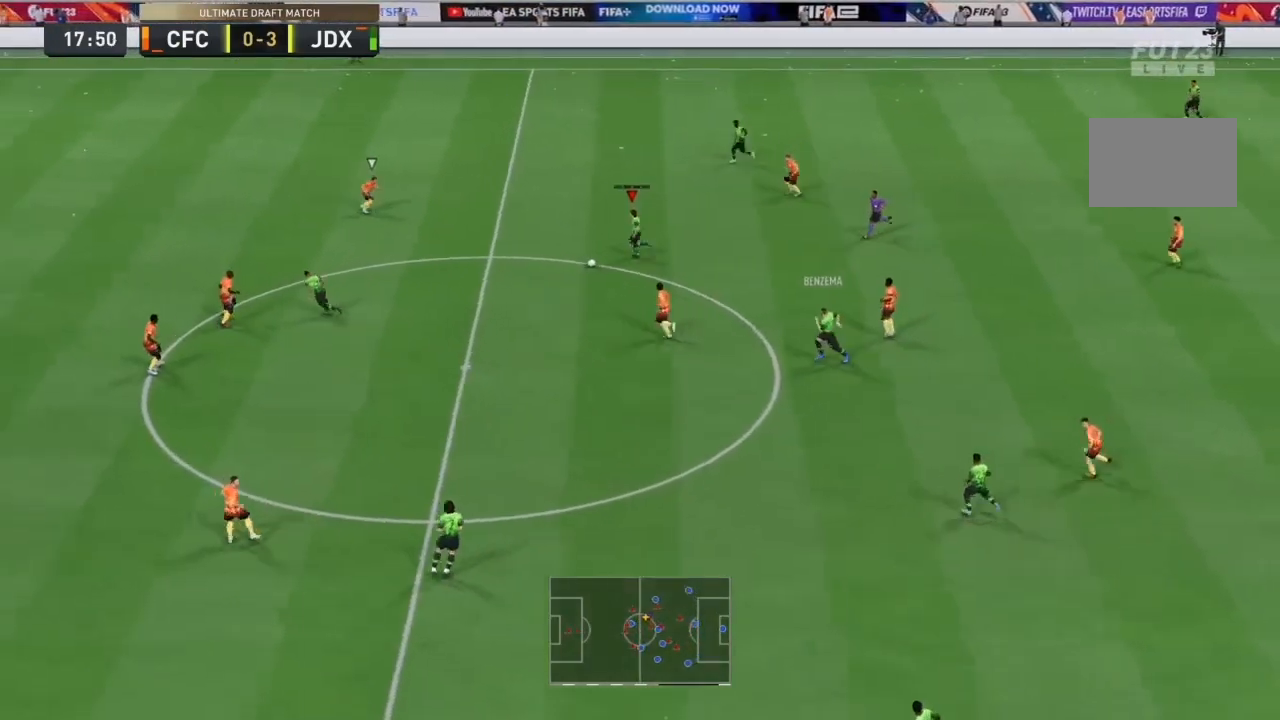
{"dt_ms": 500, "buttons": [], "left_stick": "down", "right_stick": "up-left", "events": [[167, "R2", "up"], [367, "right_stick", "down-left"], [433, "right_stick", "up-left"]]}